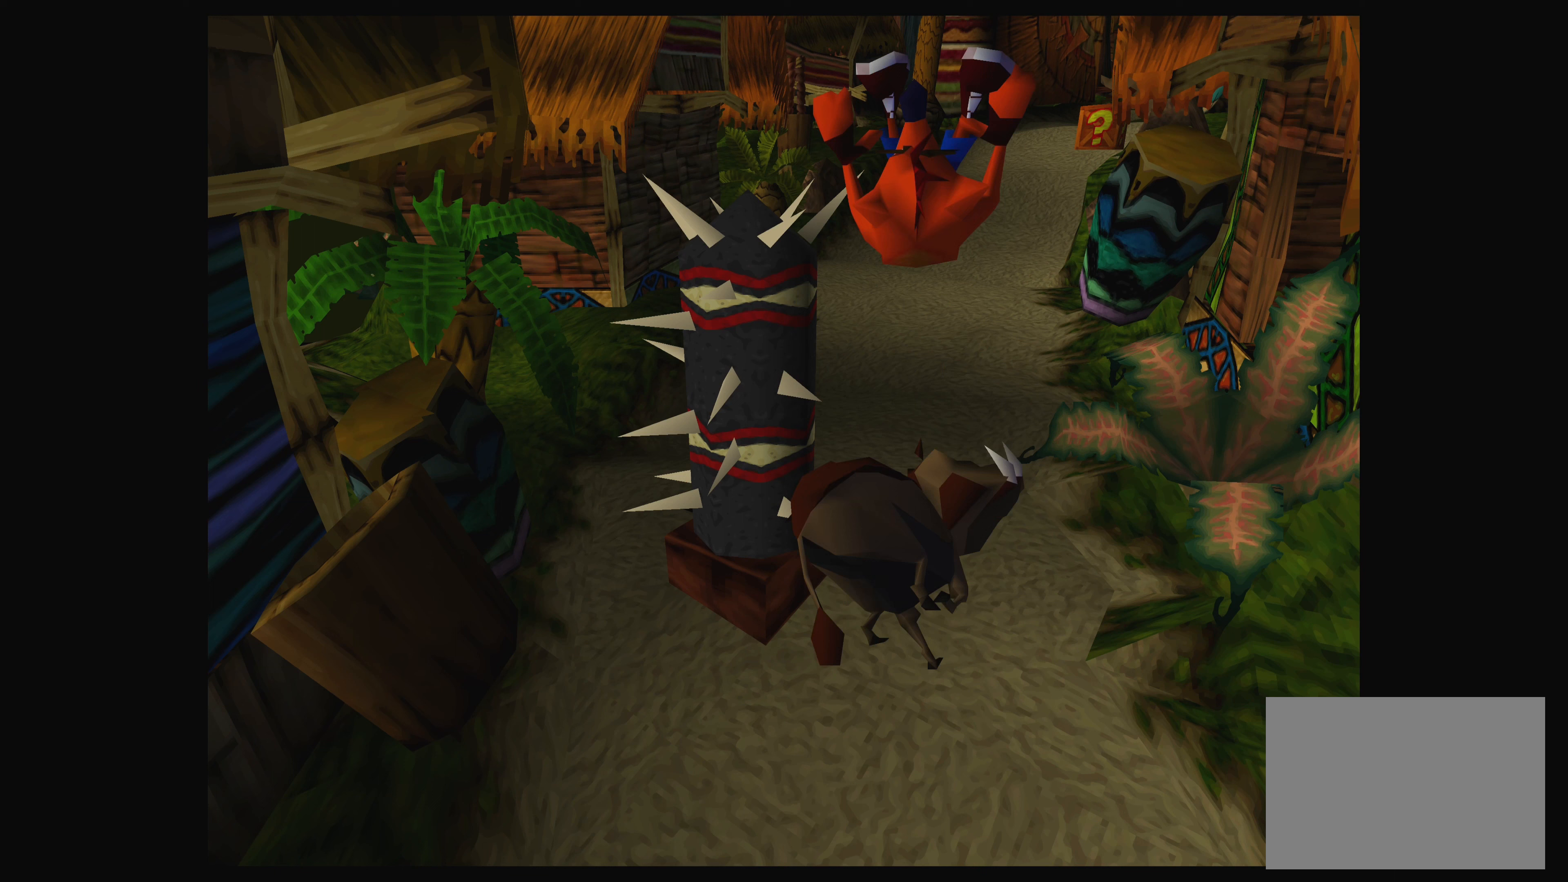
Gameplay with a controller (PlayStation layout); each line is a JSON object with the inputs held at the frame after it (dt_ms = milliseconds from this image to that frame). "events" lists button and stick changes between this image and that frame as [ms after this image, input, new state], when the widget could be followed in between. Not read: L2 L3 R2 R3 right_stick.
{"dt_ms": 200, "buttons": [], "left_stick": "right", "events": []}
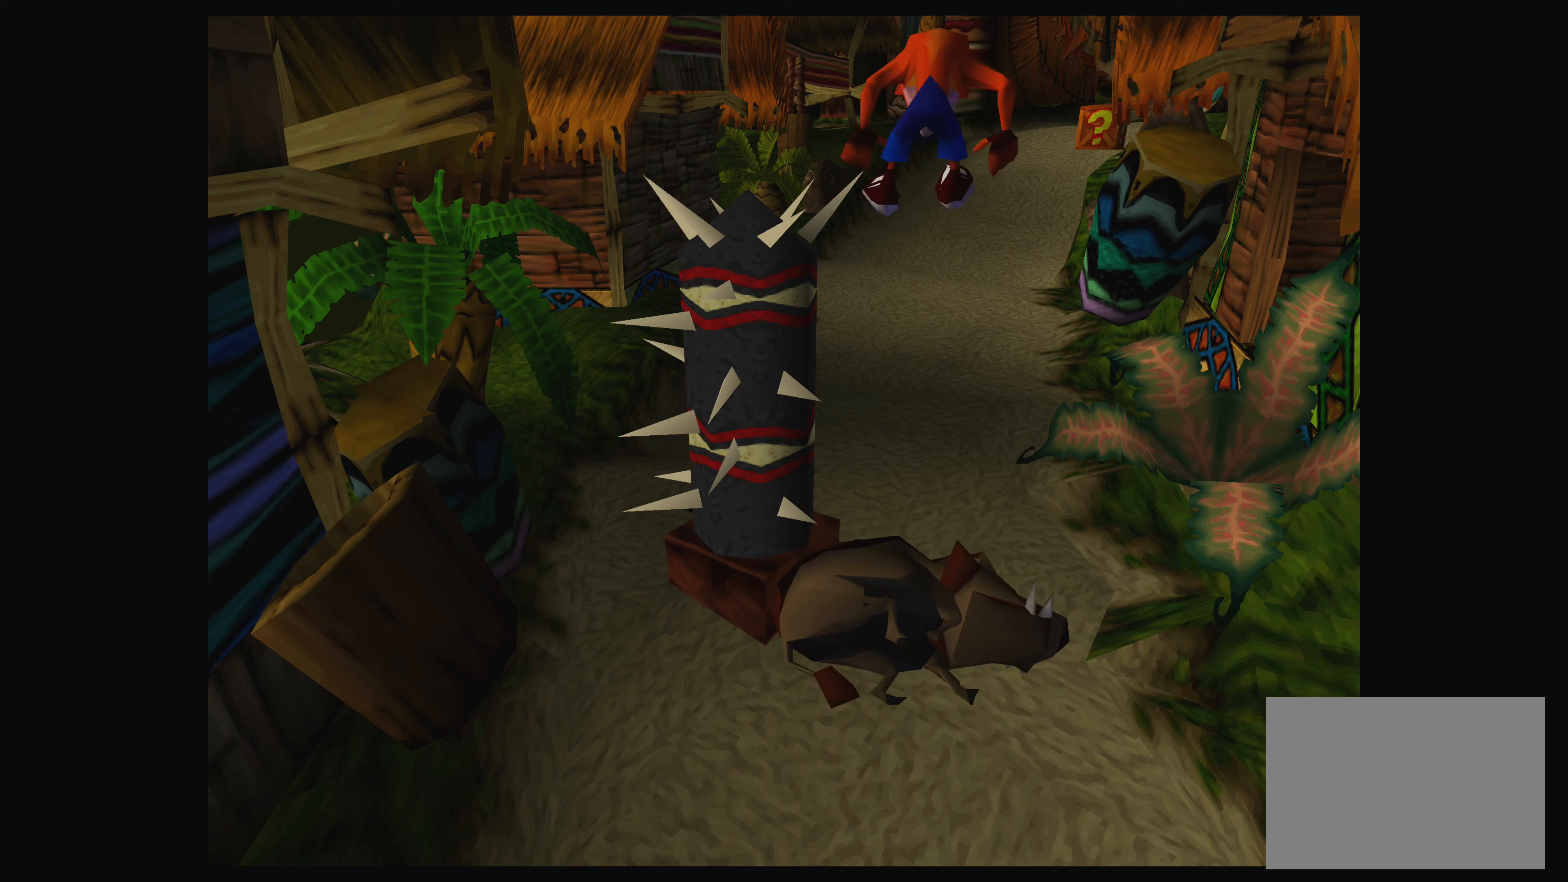
{"dt_ms": 500, "buttons": [], "left_stick": "down-right", "events": [[333, "left_stick", "down-right"]]}
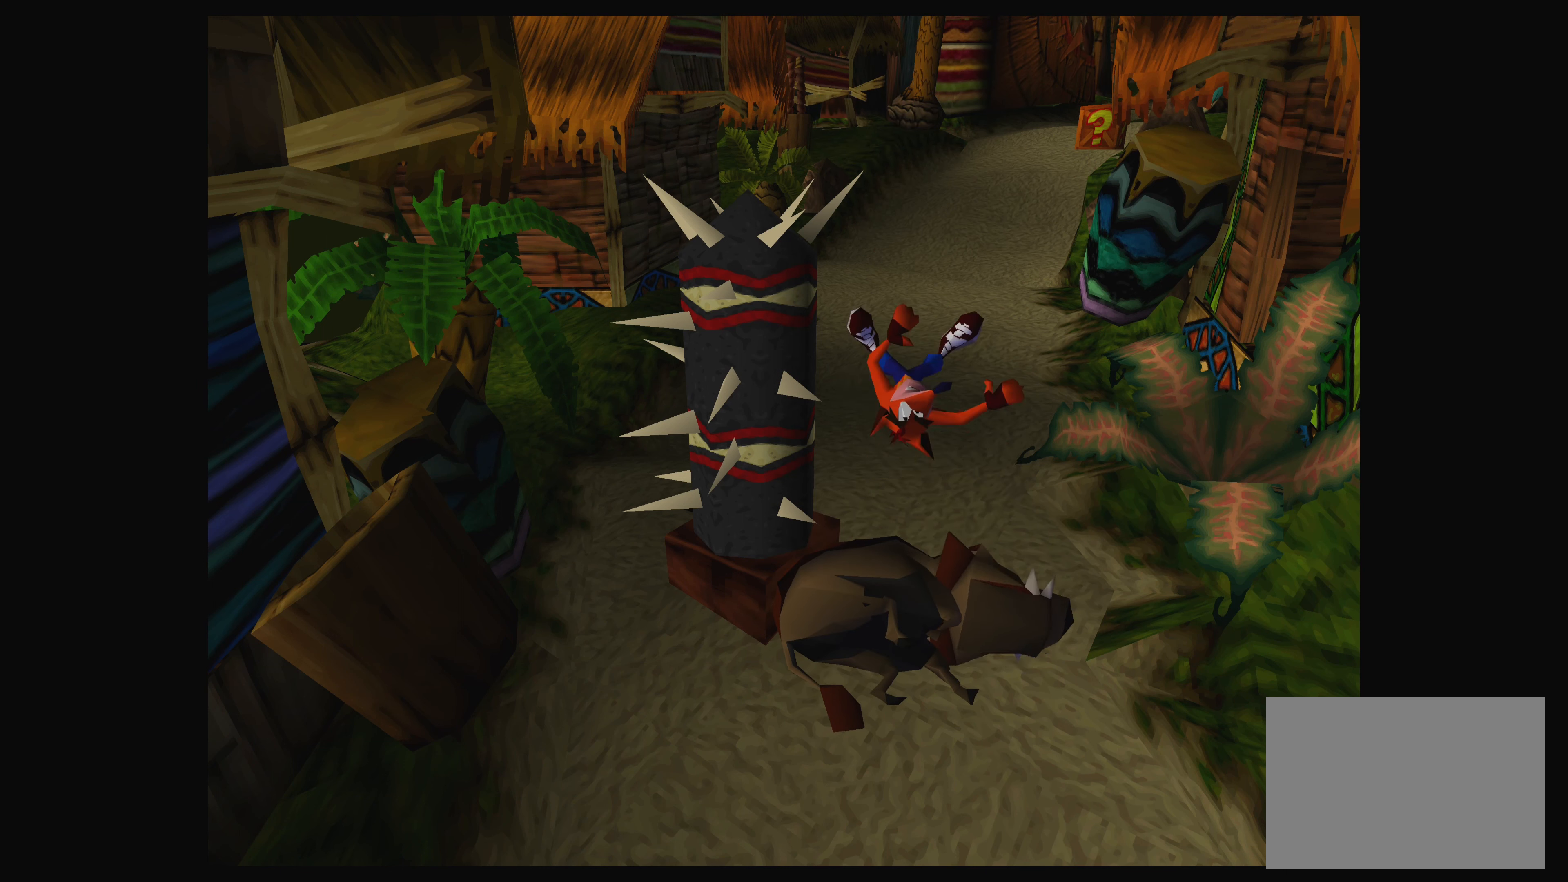
{"dt_ms": 500, "buttons": [], "left_stick": "down-right", "events": []}
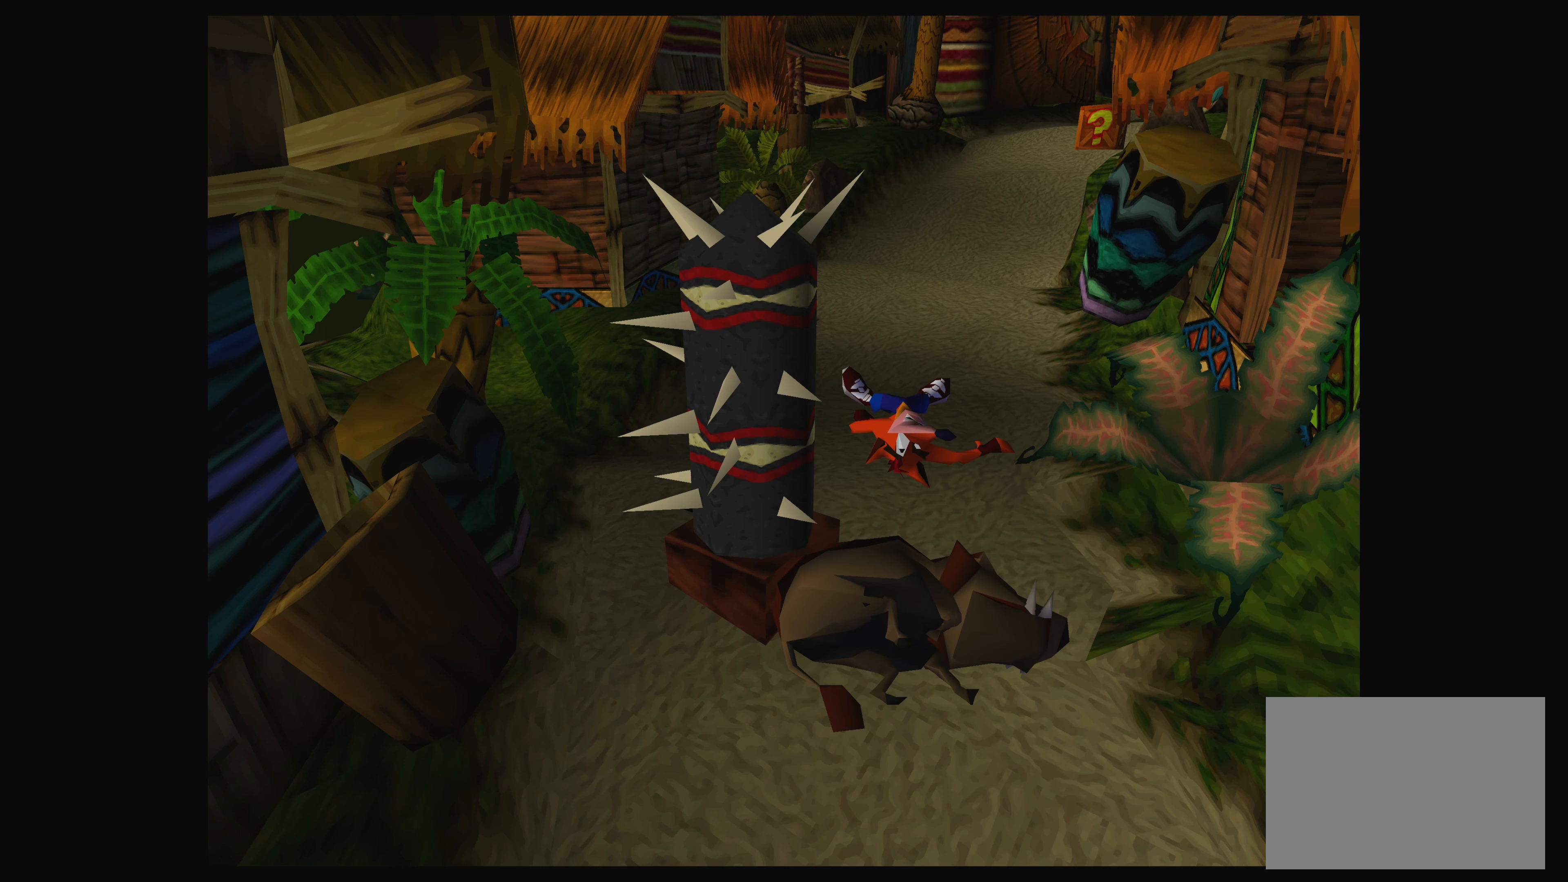
{"dt_ms": 500, "buttons": [], "left_stick": "center", "events": [[333, "left_stick", "center"]]}